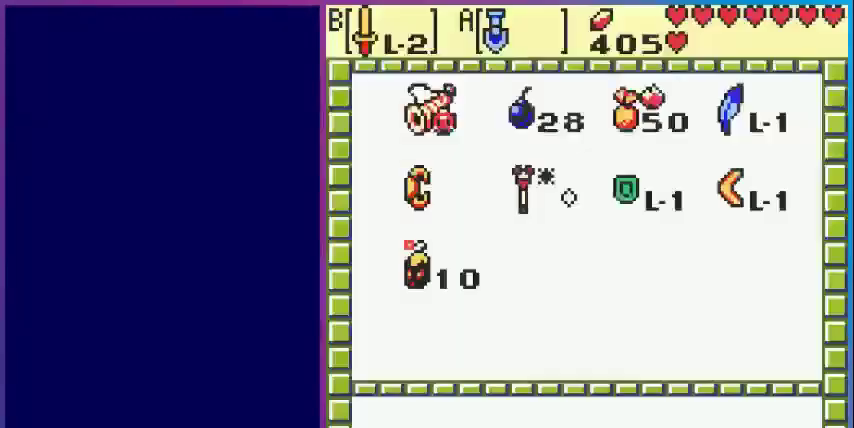
Gameplay with a controller (Nintendo layout); each line is a JSON object with the inputs held at the frame after it. "events" lists button and stick changes between this image and that frame as [ms after this image, input, new state], when the widget could be followed in between. Not read: L3 R3.
{"buttons": [], "events": []}
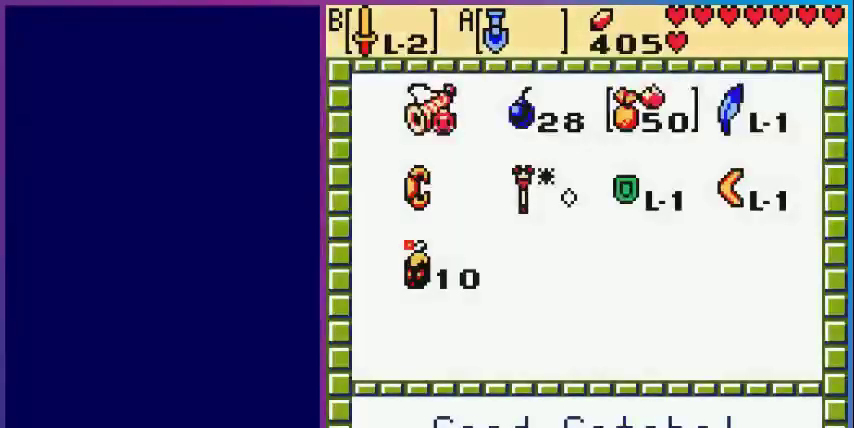
{"buttons": [], "events": [[160, "DPAD_DOWN", "down"], [280, "DPAD_DOWN", "up"]]}
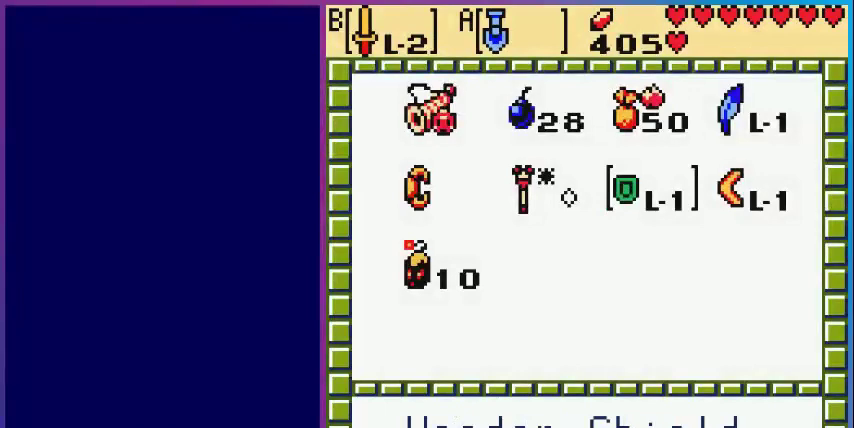
{"buttons": [], "events": [[40, "DPAD_LEFT", "down"], [160, "DPAD_LEFT", "up"]]}
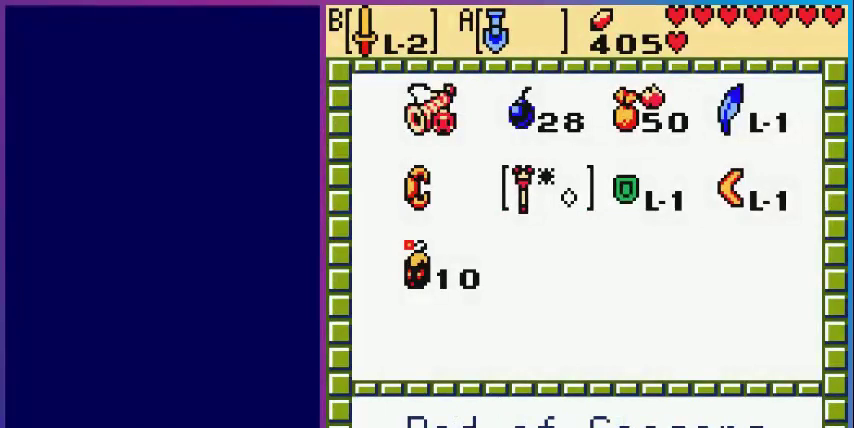
{"buttons": ["DPAD_LEFT"], "events": [[440, "DPAD_LEFT", "down"]]}
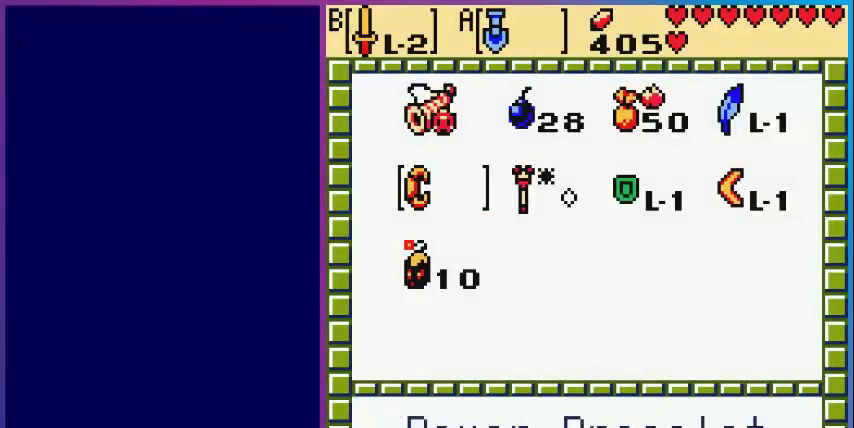
{"buttons": [], "events": [[40, "DPAD_LEFT", "up"], [80, "A", "down"], [240, "A", "up"], [240, "START", "down"], [400, "START", "up"]]}
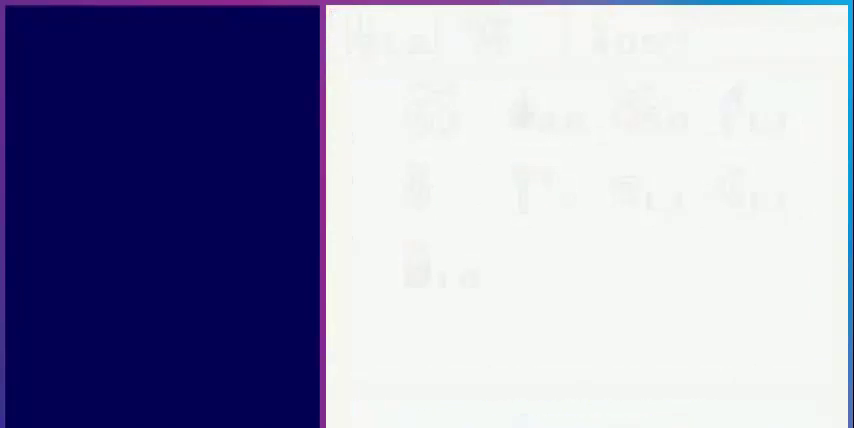
{"buttons": ["A", "DPAD_LEFT"], "events": [[200, "DPAD_LEFT", "down"], [280, "A", "down"]]}
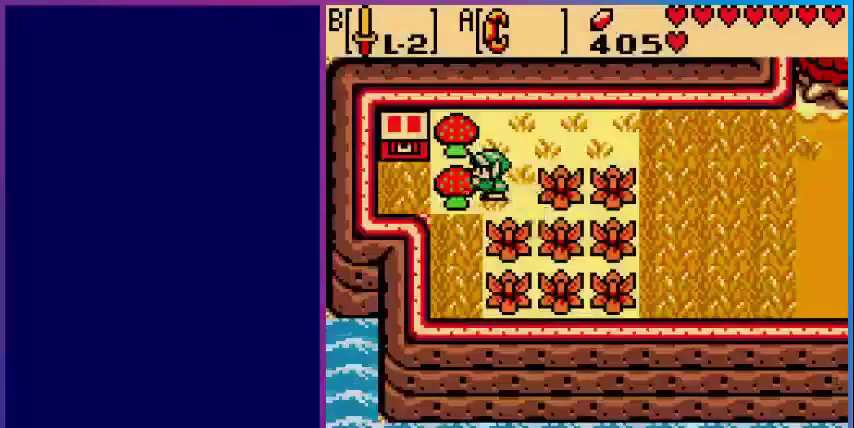
{"buttons": [], "events": [[120, "DPAD_LEFT", "up"], [160, "DPAD_RIGHT", "down"], [400, "DPAD_RIGHT", "up"], [480, "A", "up"]]}
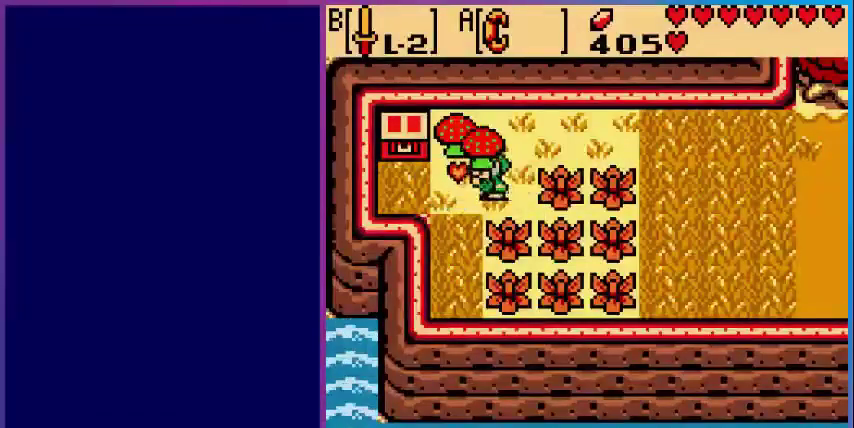
{"buttons": [], "events": [[80, "A", "down"], [80, "DPAD_LEFT", "down"], [280, "A", "up"], [480, "DPAD_LEFT", "up"]]}
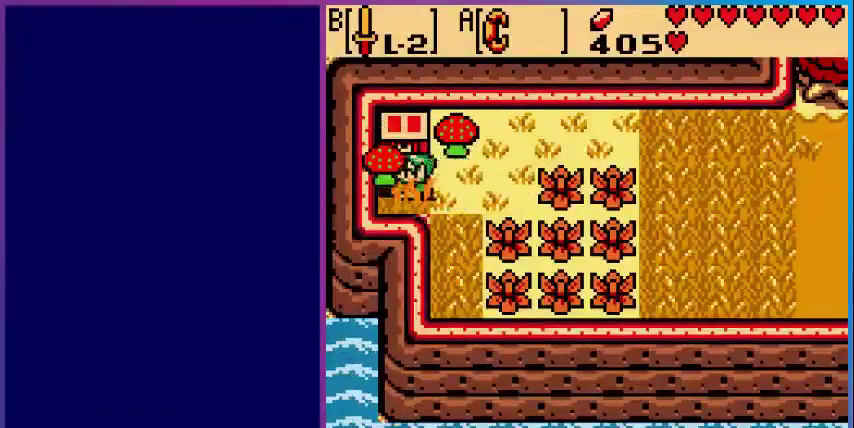
{"buttons": [], "events": [[40, "DPAD_UP", "down"], [160, "A", "down"], [240, "DPAD_UP", "up"], [400, "A", "up"]]}
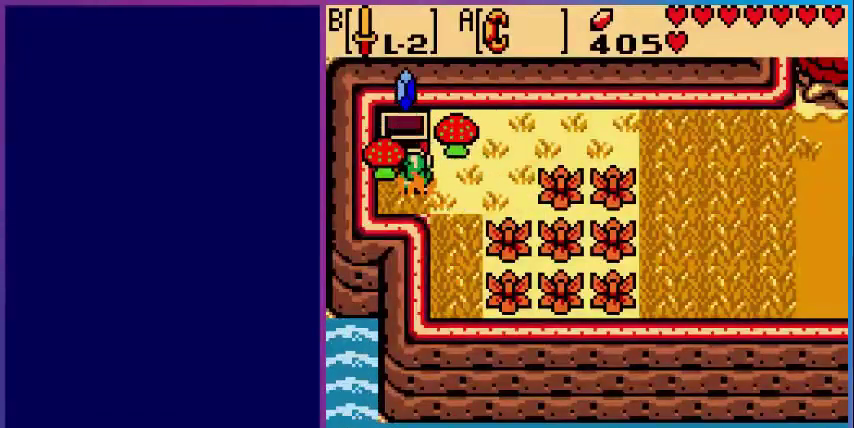
{"buttons": ["A"], "events": [[400, "A", "down"]]}
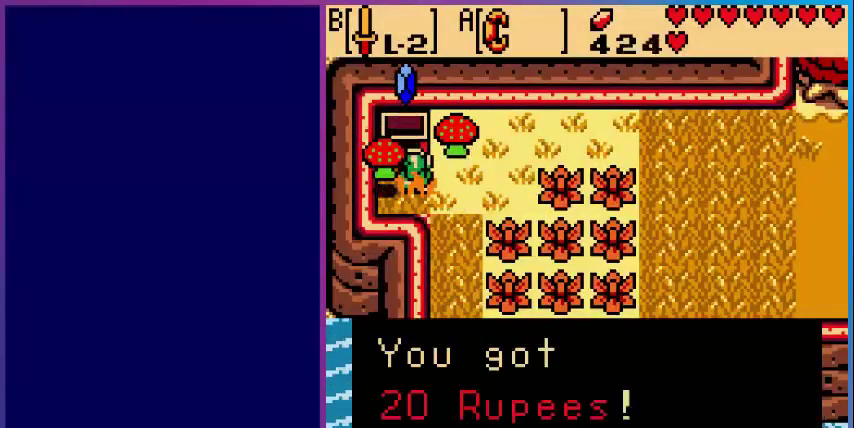
{"buttons": [], "events": [[80, "A", "up"], [320, "A", "down"], [440, "A", "up"]]}
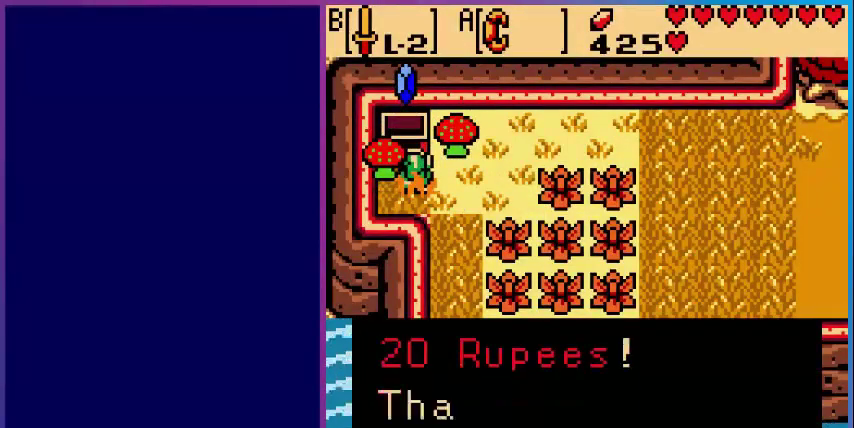
{"buttons": ["A", "DPAD_RIGHT"], "events": [[40, "DPAD_RIGHT", "down"], [120, "A", "down"], [280, "A", "up"], [360, "A", "down"]]}
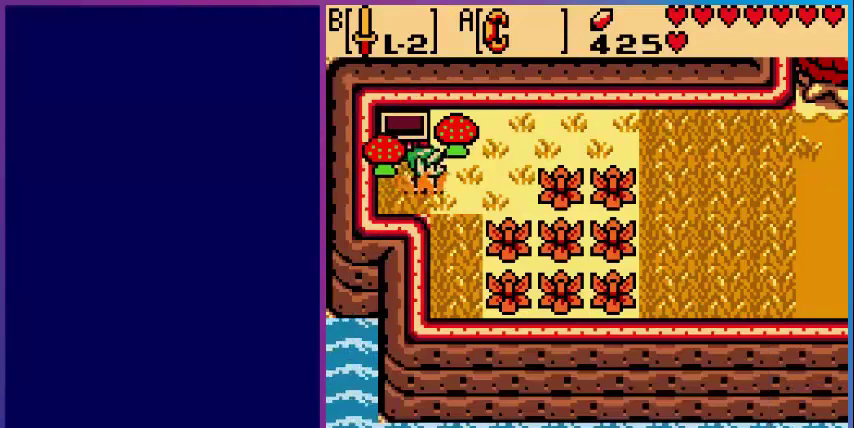
{"buttons": ["DPAD_UP", "DPAD_RIGHT"], "events": [[40, "A", "up"], [360, "DPAD_UP", "down"]]}
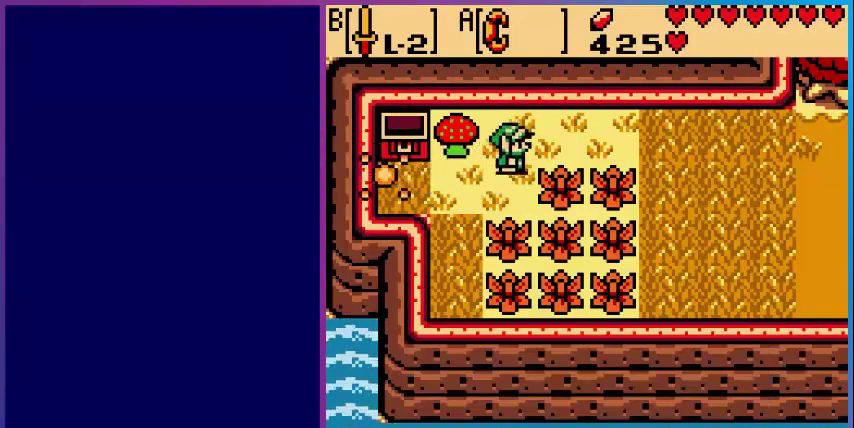
{"buttons": ["DPAD_RIGHT"], "events": [[120, "DPAD_UP", "up"]]}
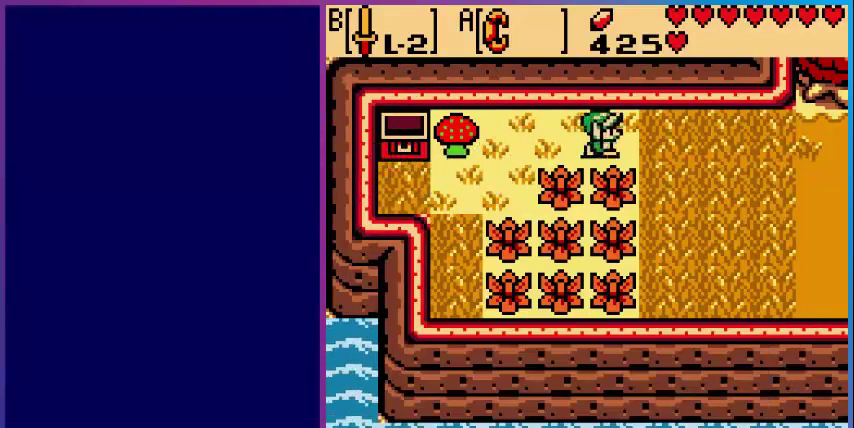
{"buttons": ["DPAD_RIGHT"], "events": []}
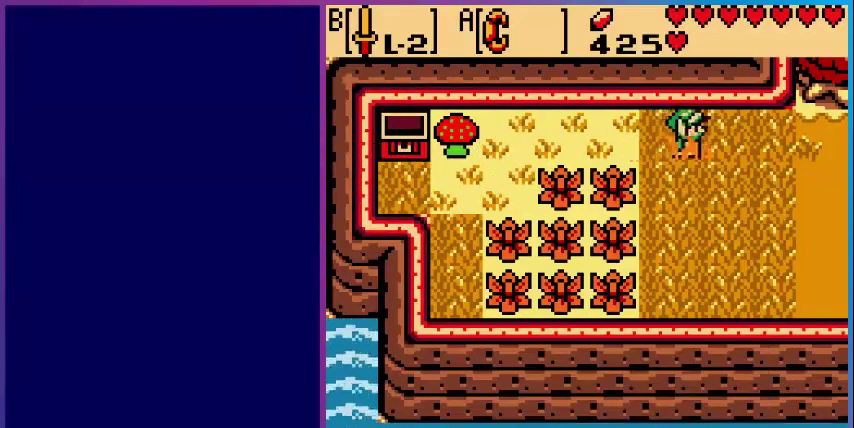
{"buttons": ["DPAD_RIGHT"], "events": []}
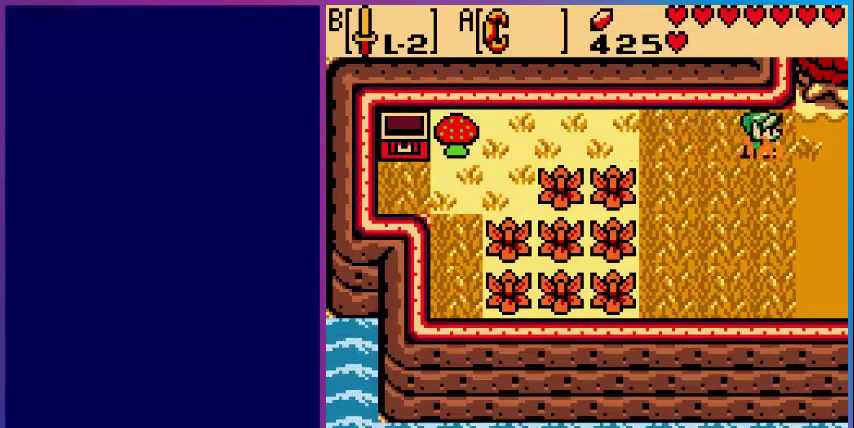
{"buttons": ["DPAD_RIGHT"], "events": []}
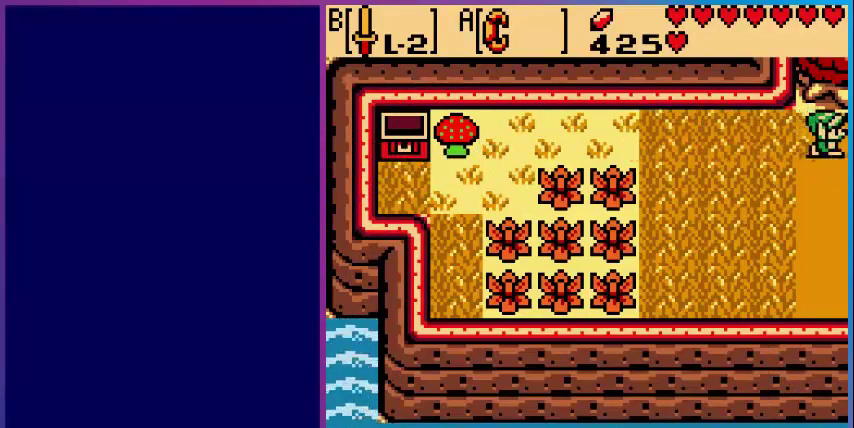
{"buttons": ["DPAD_RIGHT"], "events": [[240, "DPAD_RIGHT", "up"], [480, "DPAD_RIGHT", "down"]]}
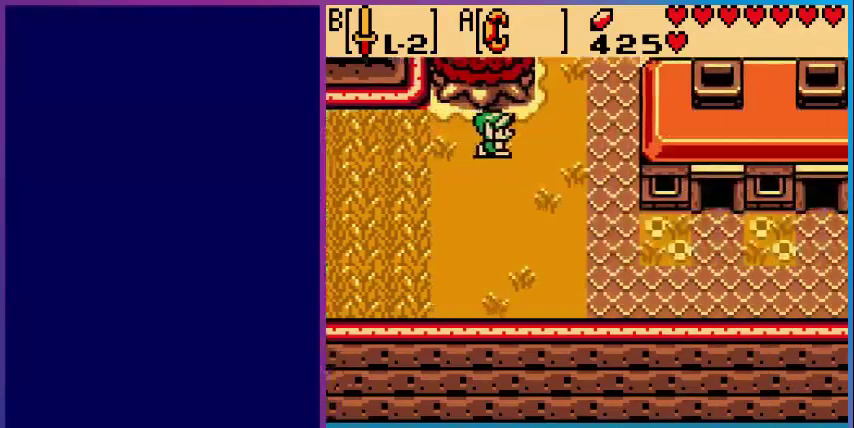
{"buttons": ["DPAD_UP", "DPAD_RIGHT"], "events": [[440, "DPAD_UP", "down"]]}
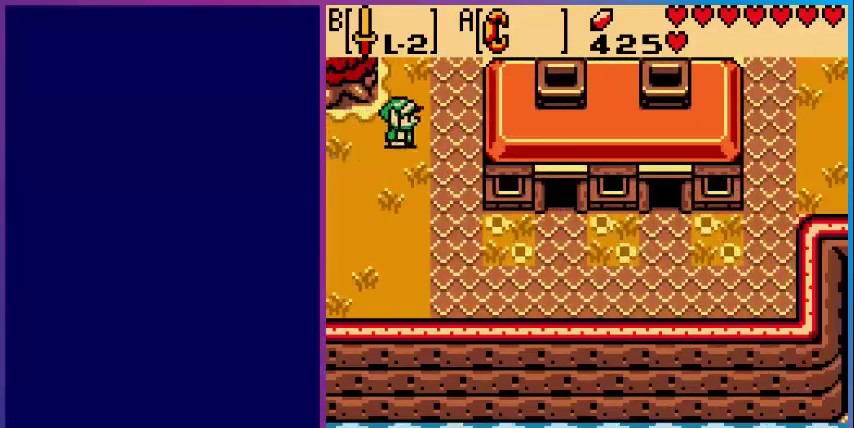
{"buttons": ["DPAD_UP"], "events": [[80, "DPAD_RIGHT", "up"]]}
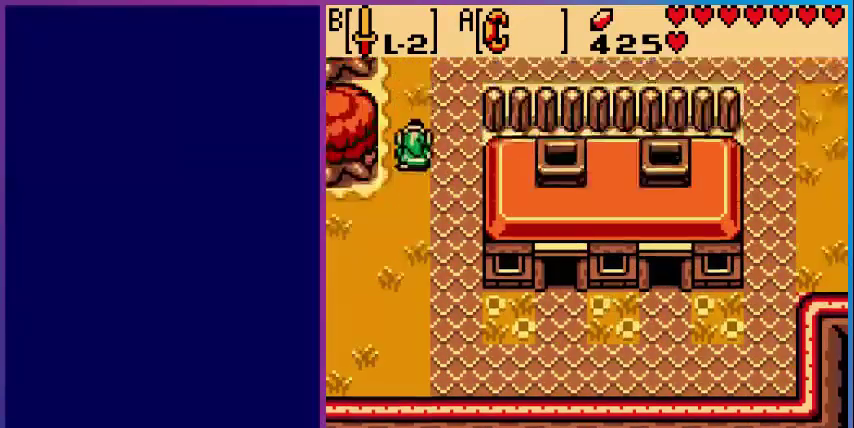
{"buttons": ["DPAD_UP"], "events": [[120, "DPAD_UP", "up"], [360, "DPAD_UP", "down"]]}
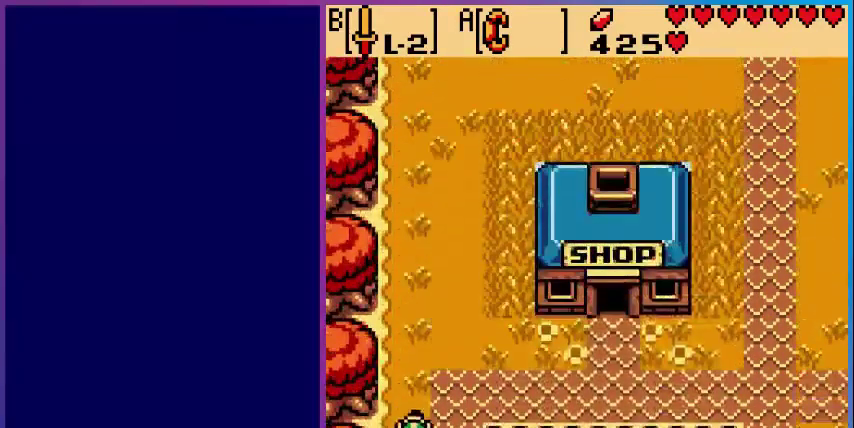
{"buttons": ["DPAD_UP"], "events": [[240, "DPAD_RIGHT", "down"], [280, "DPAD_UP", "up"], [320, "DPAD_RIGHT", "up"], [320, "DPAD_UP", "down"]]}
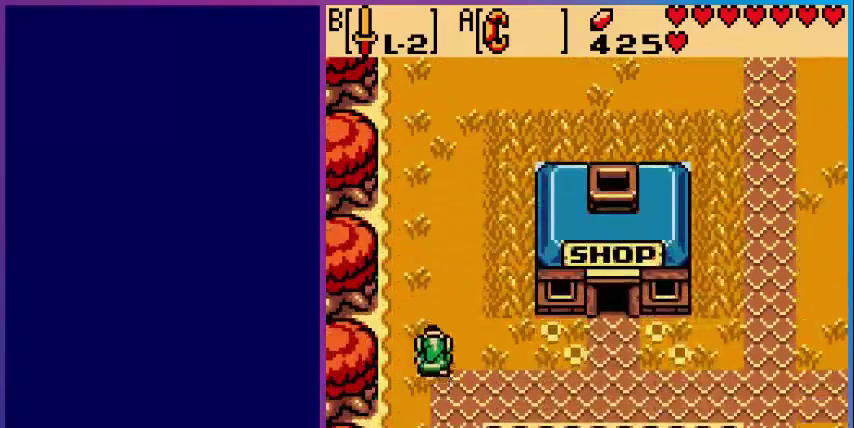
{"buttons": ["DPAD_UP"], "events": []}
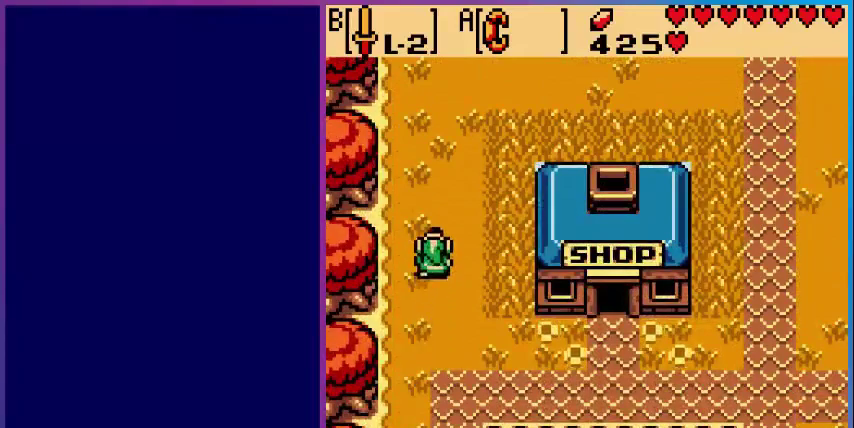
{"buttons": ["DPAD_UP"], "events": []}
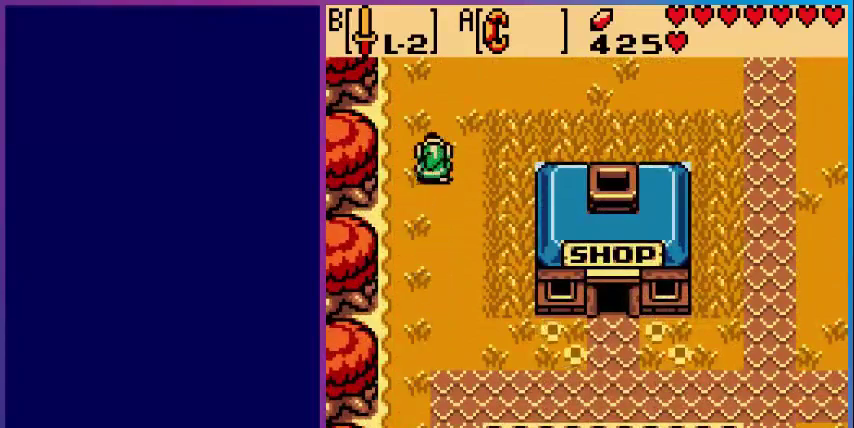
{"buttons": ["DPAD_UP"], "events": []}
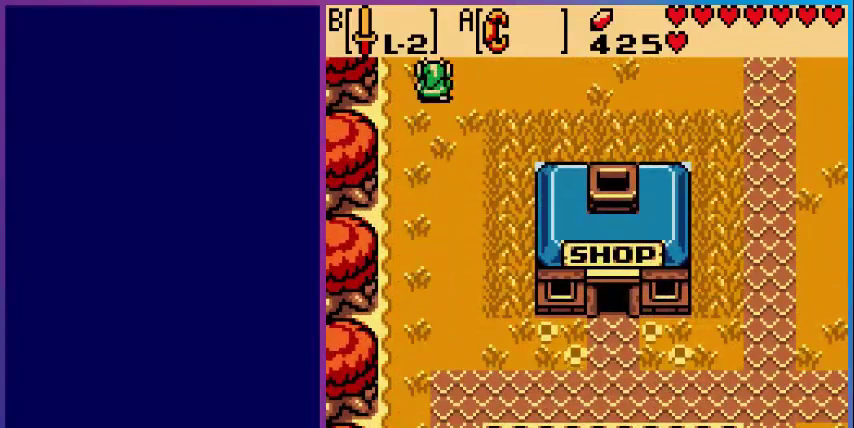
{"buttons": ["DPAD_UP"], "events": [[320, "DPAD_UP", "up"], [480, "DPAD_UP", "down"]]}
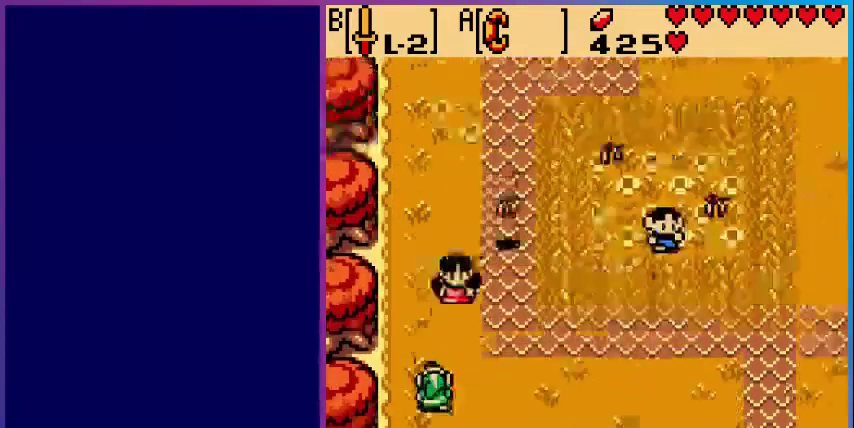
{"buttons": ["DPAD_UP"], "events": [[320, "DPAD_LEFT", "down"], [520, "DPAD_LEFT", "up"]]}
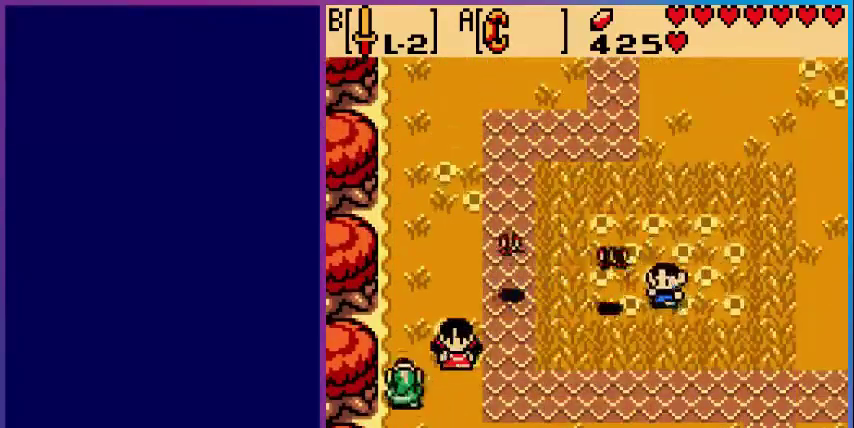
{"buttons": ["DPAD_UP"], "events": []}
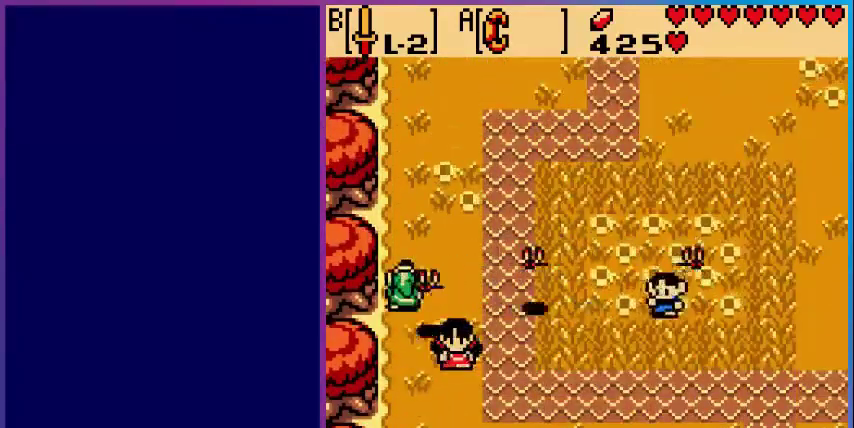
{"buttons": ["DPAD_UP"], "events": []}
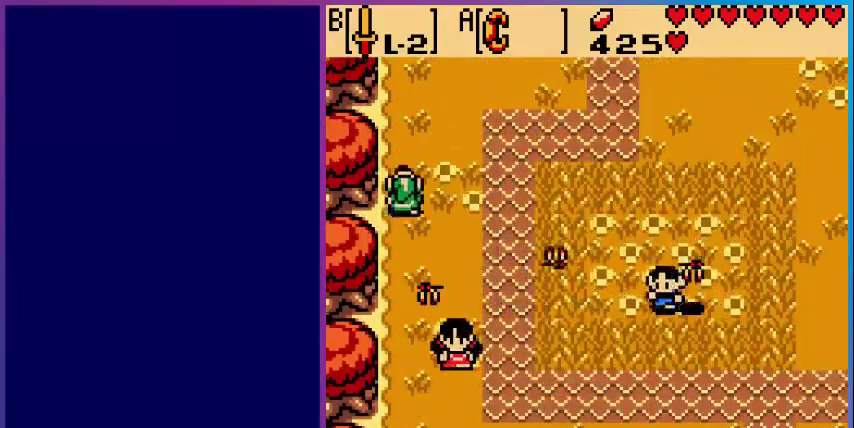
{"buttons": ["DPAD_UP"], "events": []}